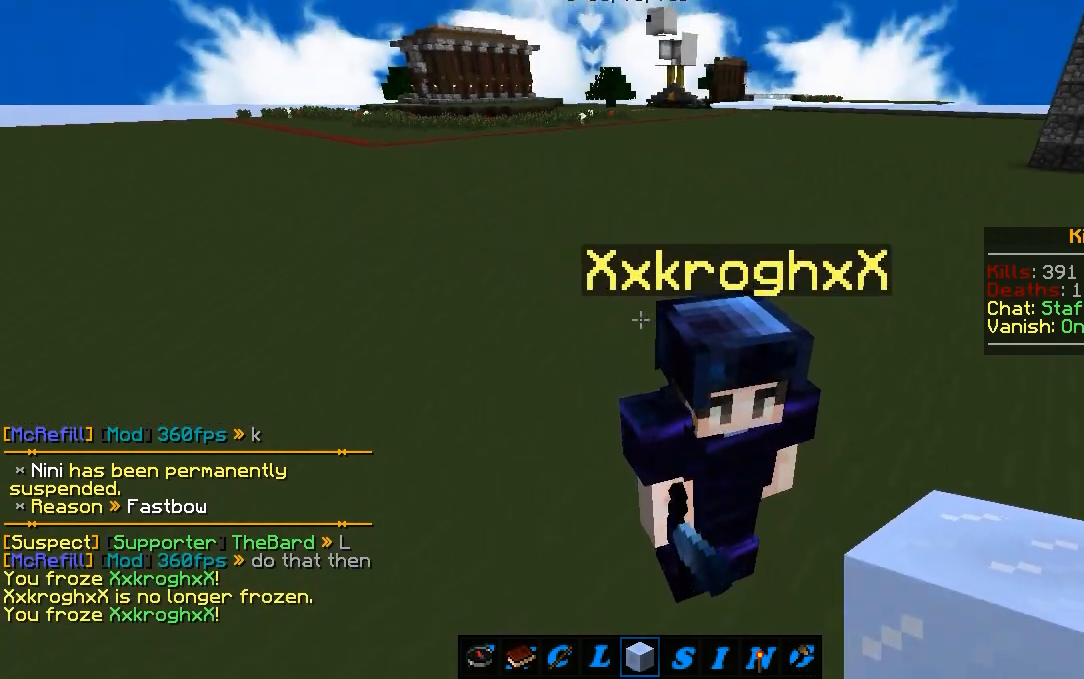
Gameplay with keyboard and mouse; each line is a JSON object with the keys and mouse buttons held at the frame after it. "events" lists presses ("down") and releases ("up") of "a", "d", "s", "w", "mouse_left" and "mouse_right" between this image and that frame as [ms after this image, input, new state], when the widget could be followed in between. "mouse_left", "mouse_right" = the "left", "right" buttons of the "mouse" list. No other keys are recorded. Fast repeated clicks can show as one long hold. Mouse movement is not recorded.
{"keys": [], "mouse": [], "events": [[150, "s", "down"], [267, "d", "down"], [300, "s", "up"], [400, "d", "up"]]}
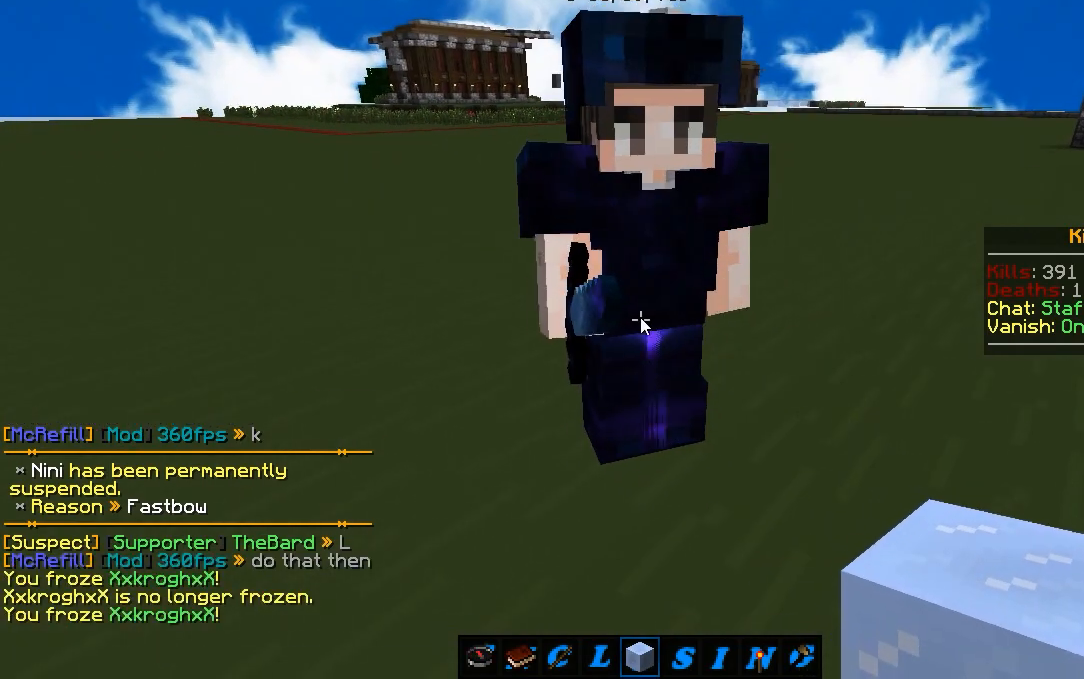
{"keys": [], "mouse": [], "events": []}
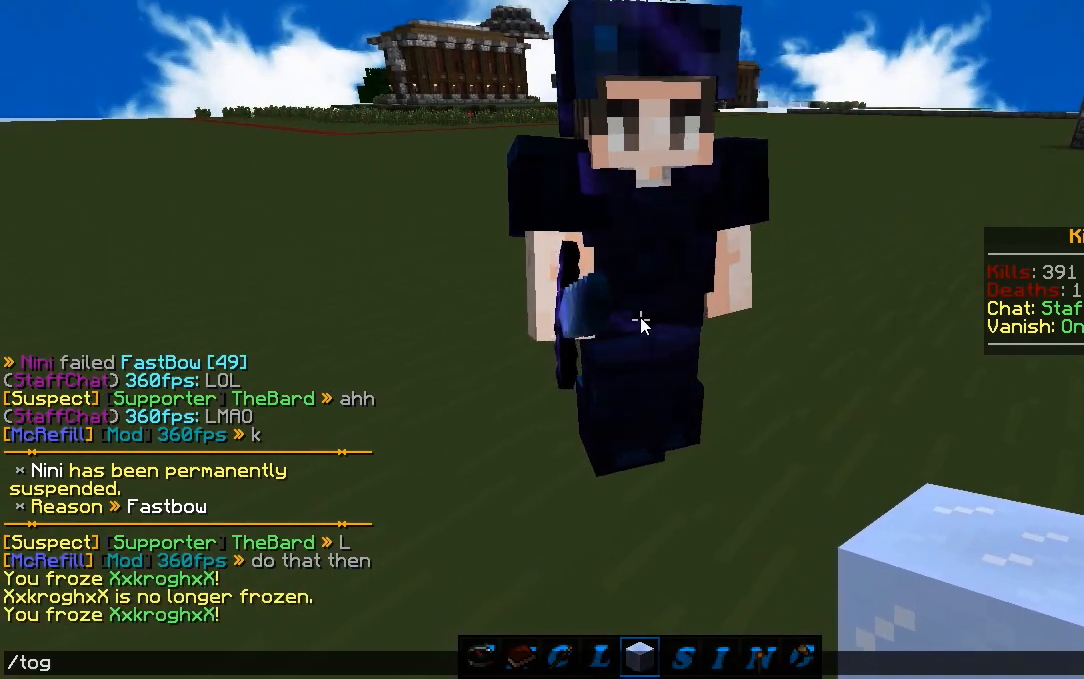
{"keys": [], "mouse": [], "events": []}
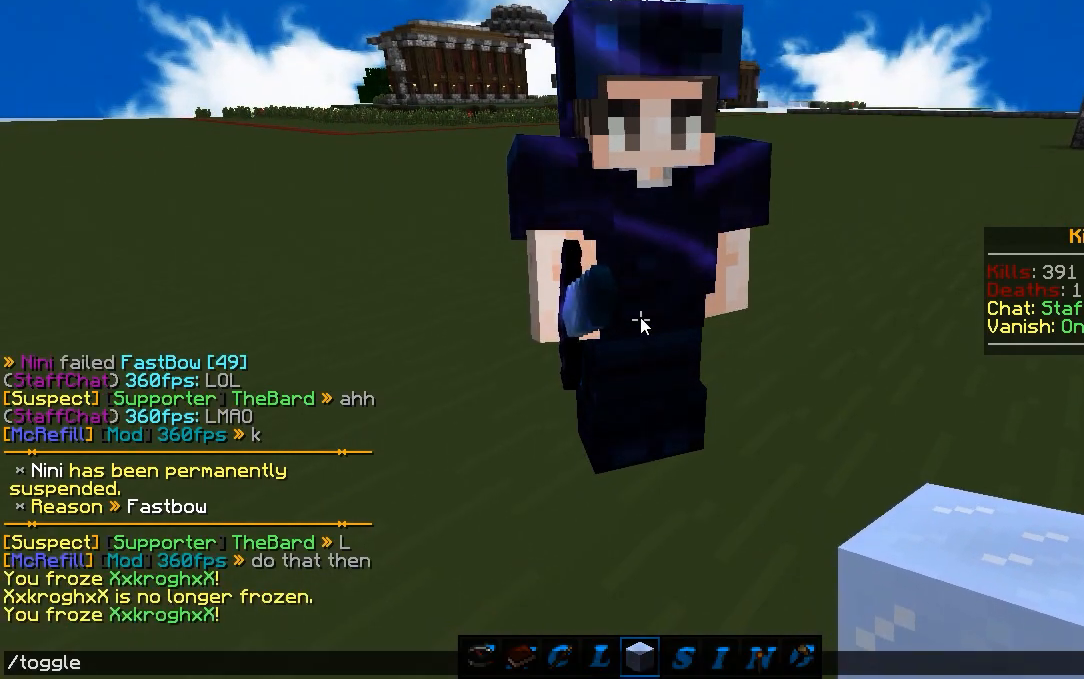
{"keys": [], "mouse": [], "events": []}
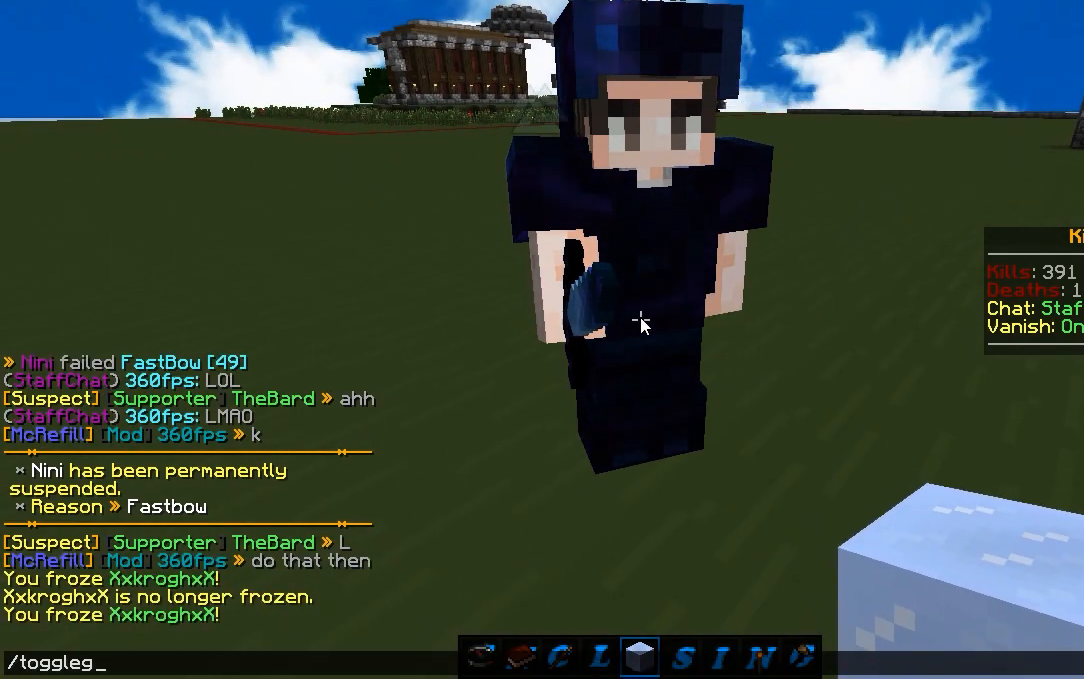
{"keys": [], "mouse": [], "events": []}
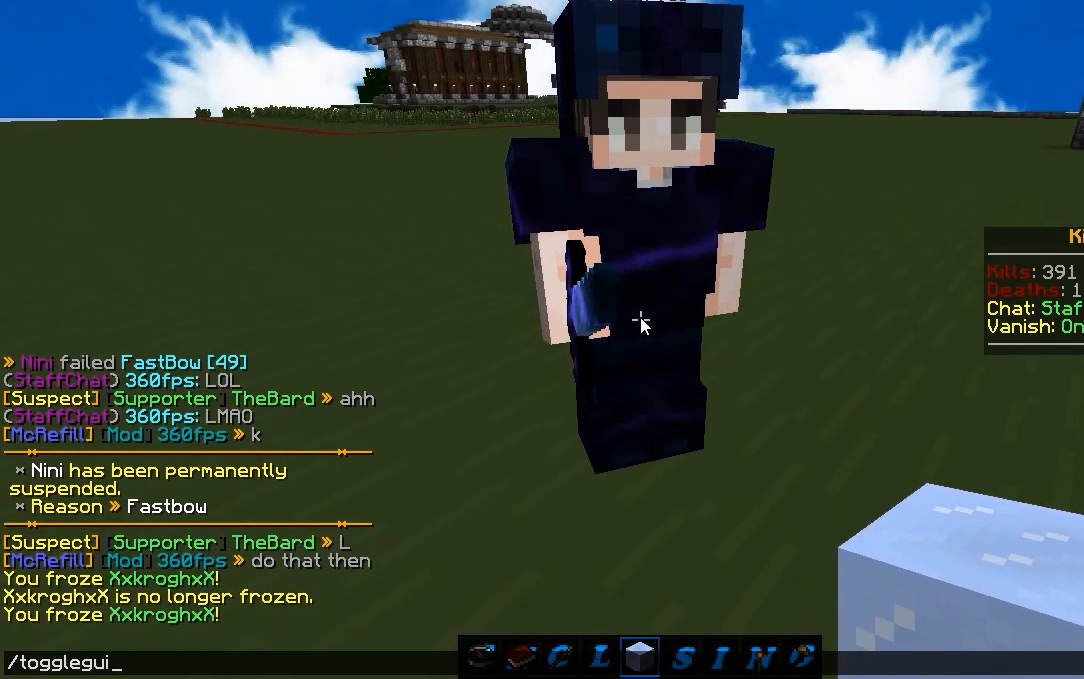
{"keys": [], "mouse": [], "events": []}
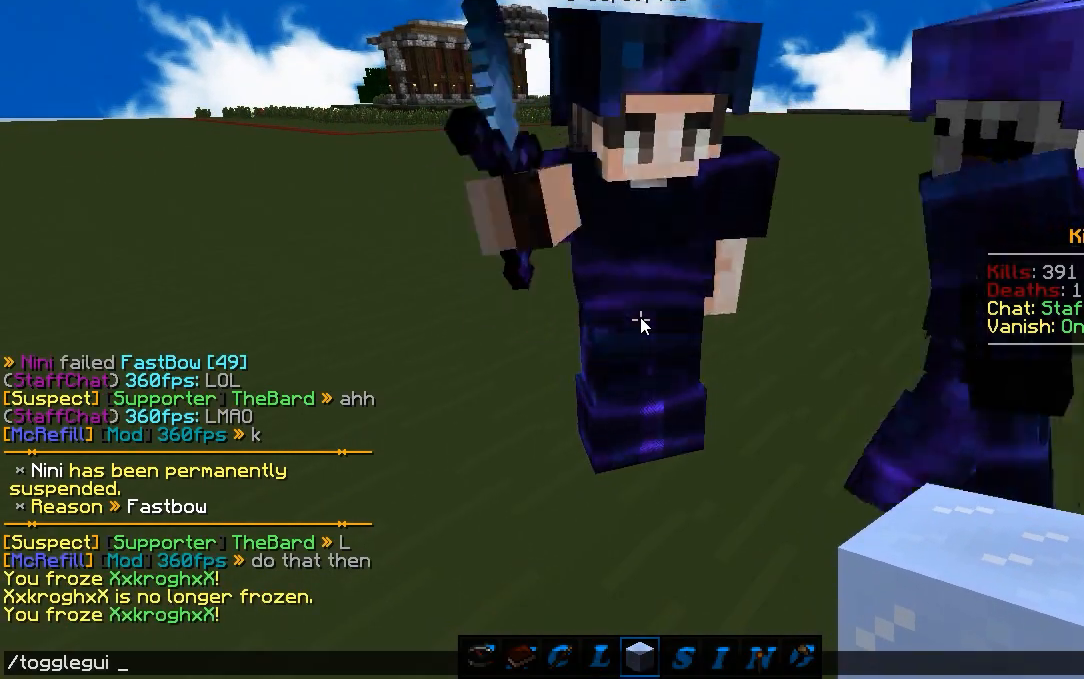
{"keys": [], "mouse": [], "events": []}
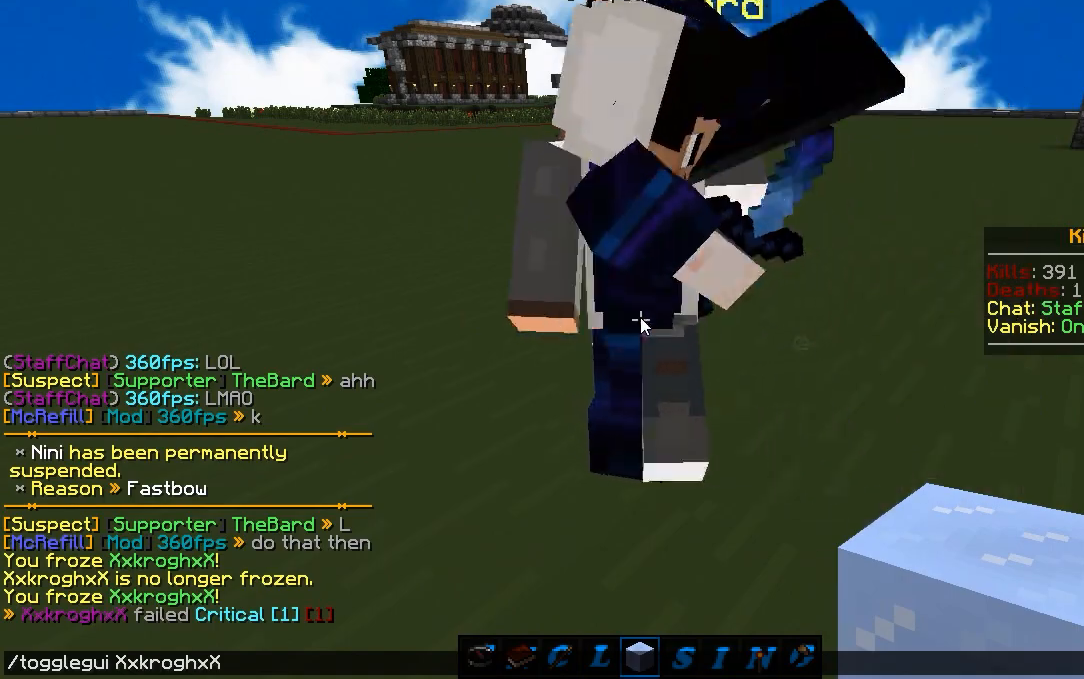
{"keys": [], "mouse": [], "events": []}
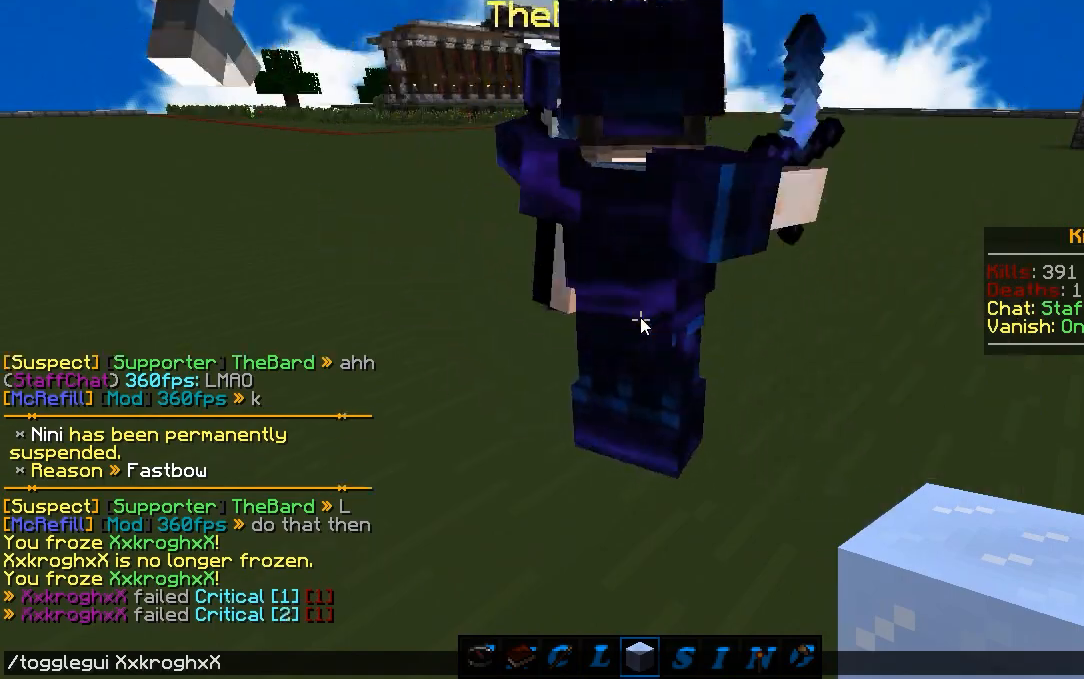
{"keys": [], "mouse": [], "events": []}
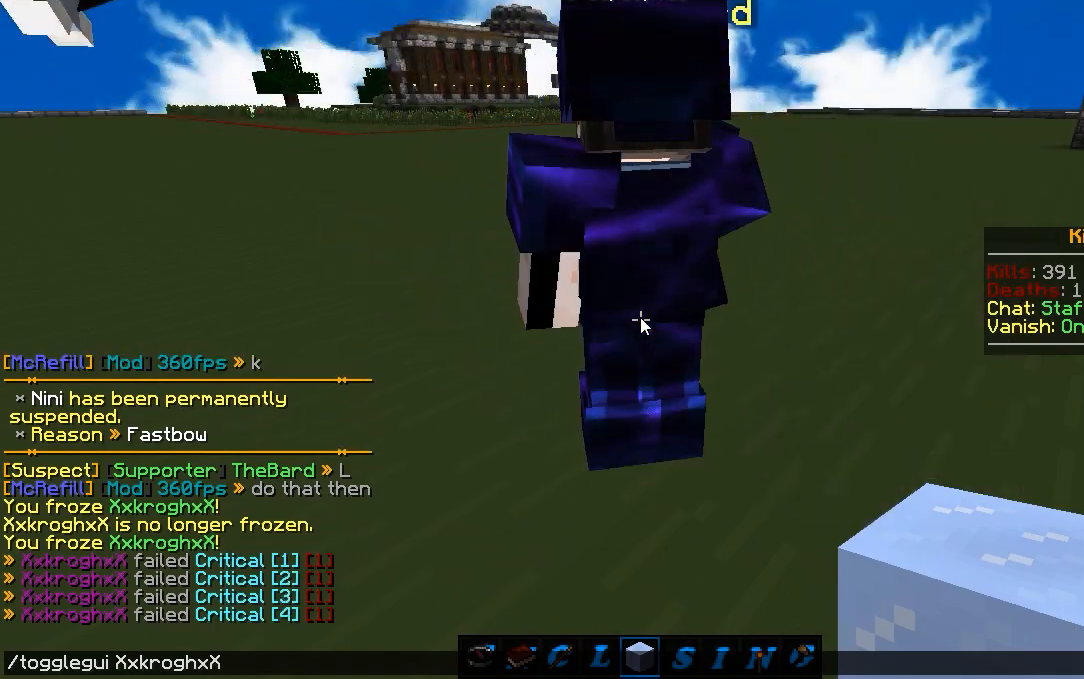
{"keys": [], "mouse": [], "events": []}
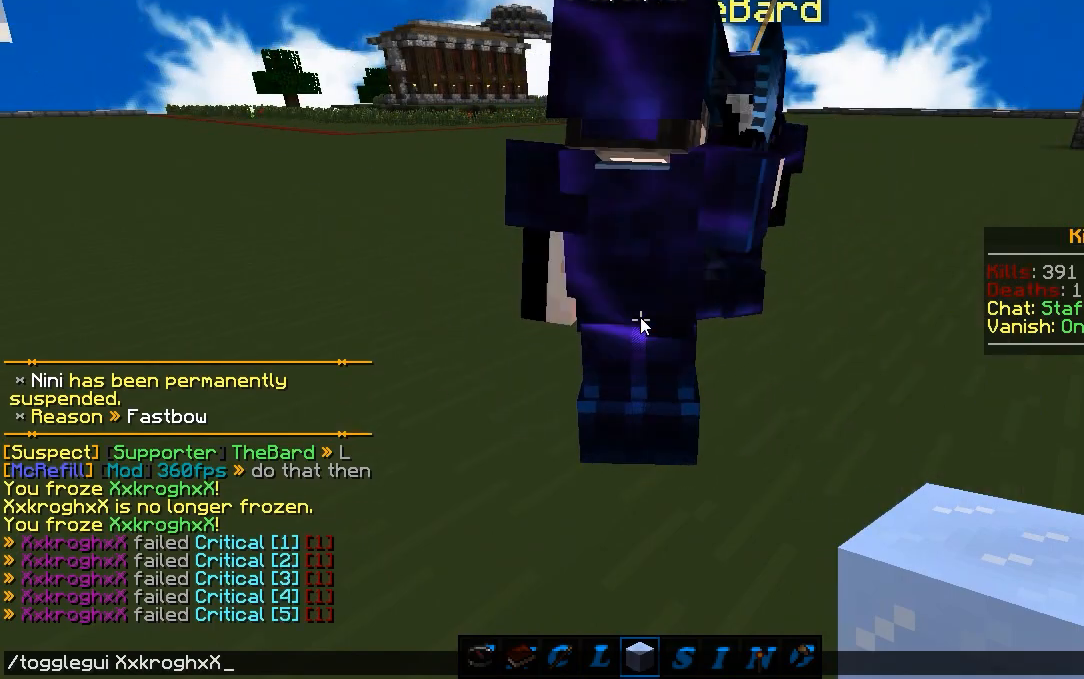
{"keys": [], "mouse": [], "events": []}
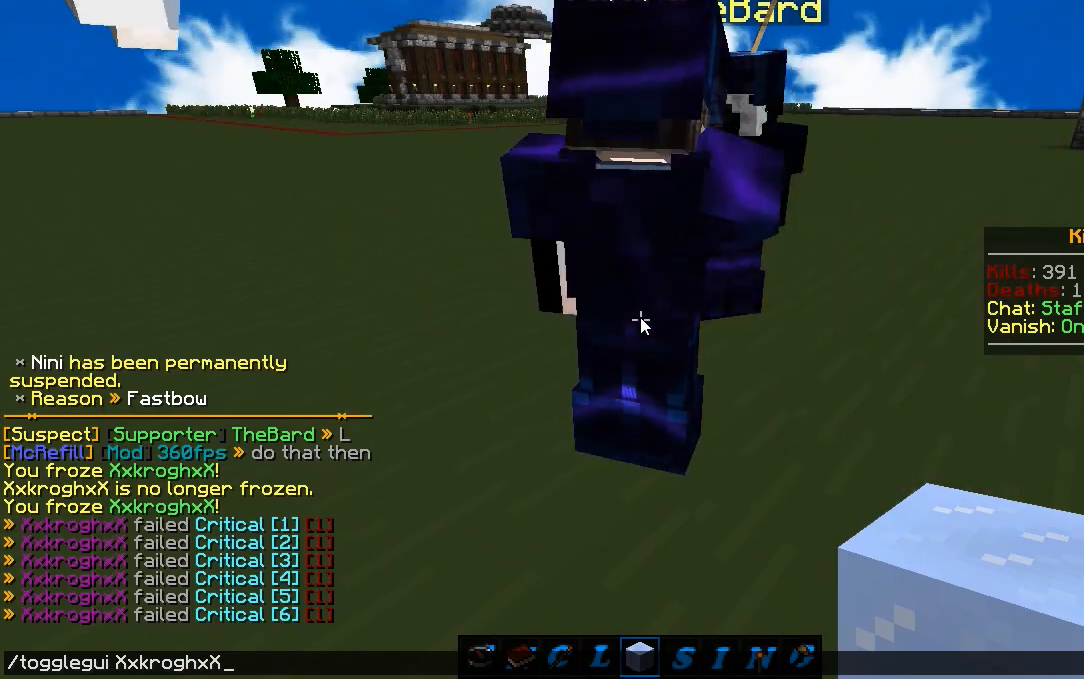
{"keys": ["s"], "mouse": [], "events": [[183, "s", "down"]]}
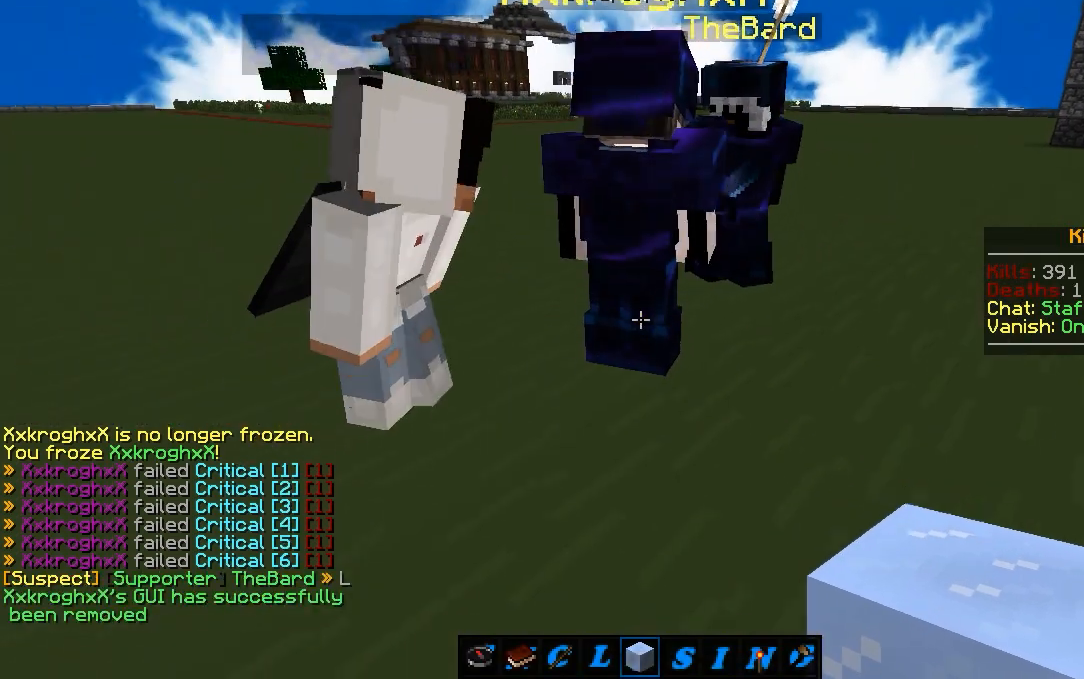
{"keys": ["d", "w"], "mouse": [], "events": [[167, "s", "up"], [283, "w", "down"], [350, "d", "down"]]}
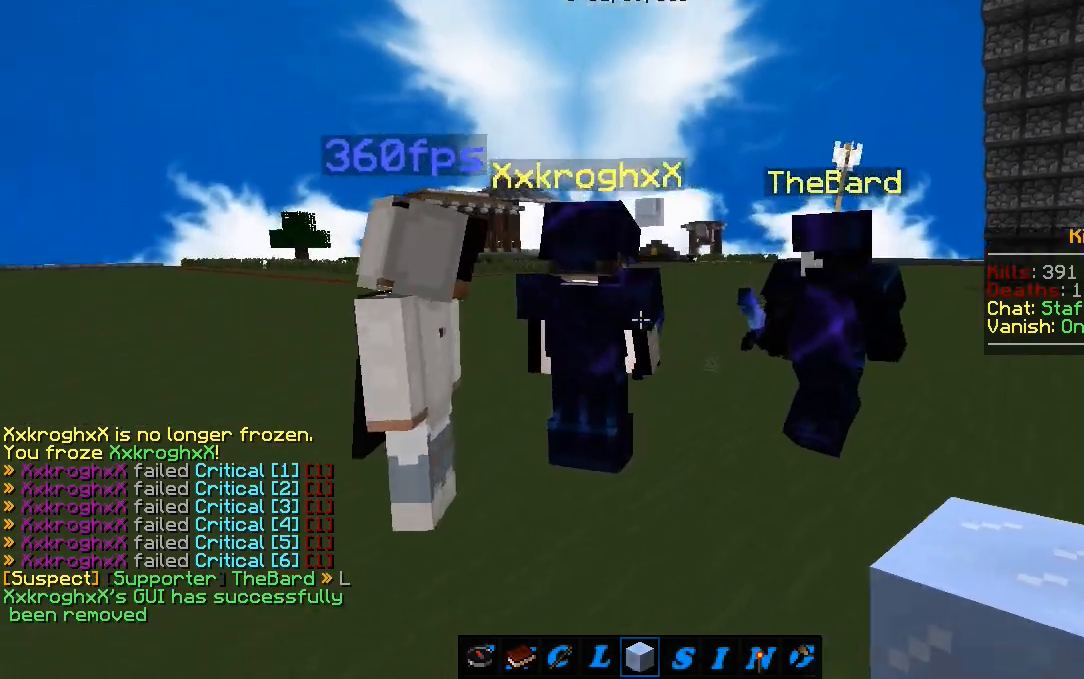
{"keys": ["d", "w"], "mouse": [], "events": []}
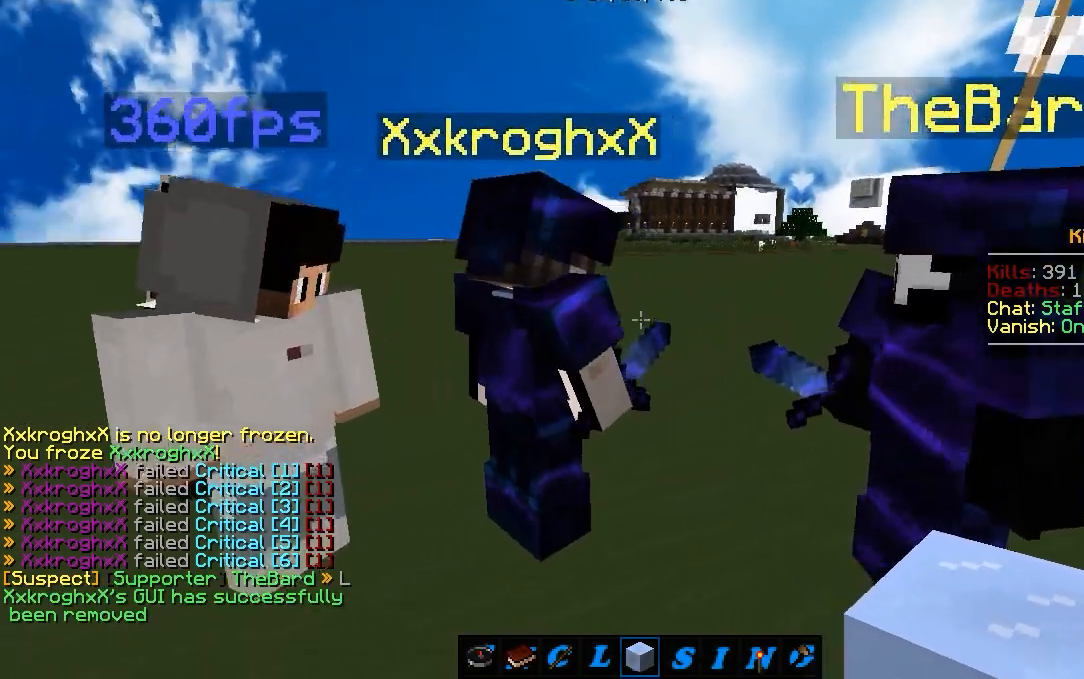
{"keys": ["d", "w"], "mouse": [], "events": []}
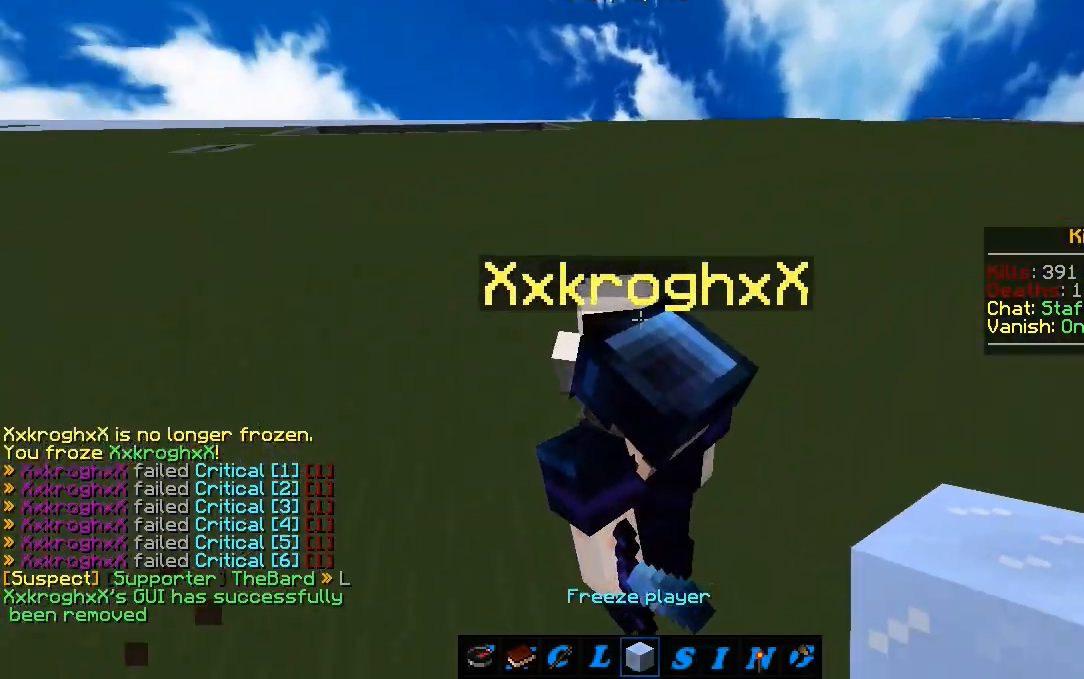
{"keys": ["d", "s"], "mouse": [], "events": [[17, "w", "up"], [167, "s", "down"]]}
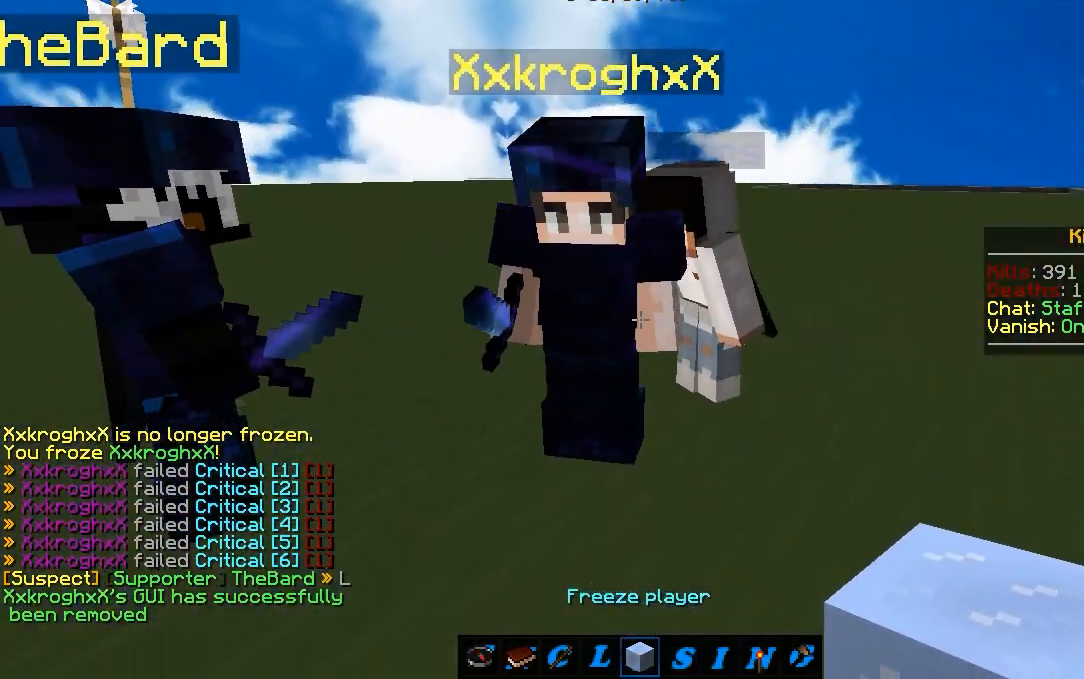
{"keys": ["a", "w"], "mouse": [], "events": [[50, "d", "up"], [217, "s", "up"], [283, "a", "down"], [350, "w", "down"]]}
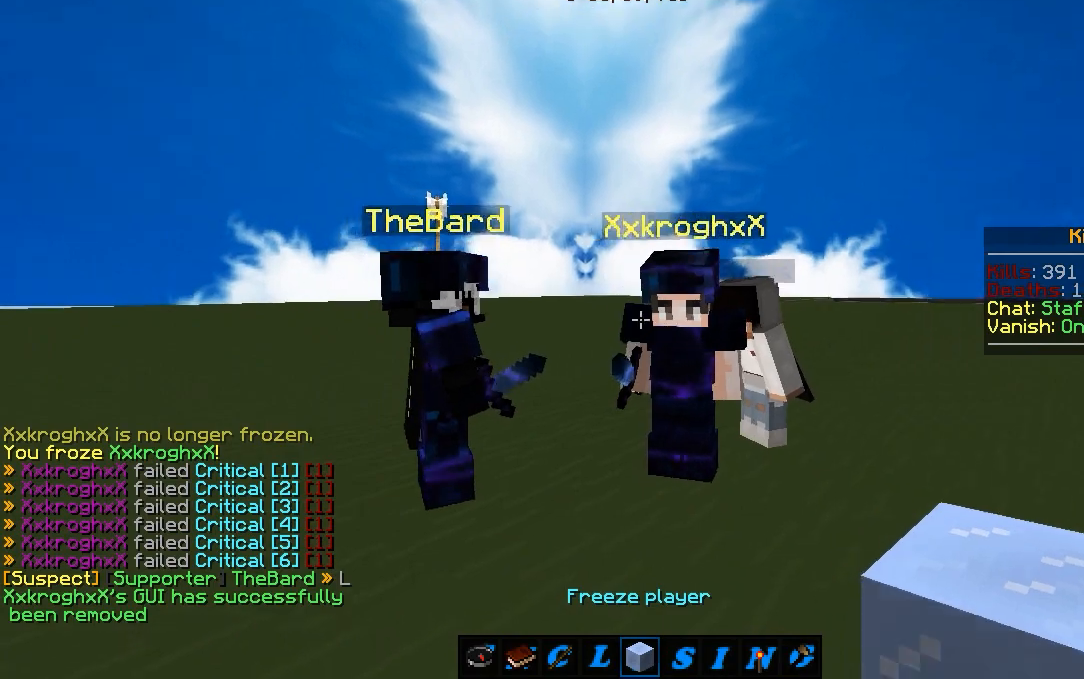
{"keys": [], "mouse": [], "events": [[33, "a", "up"], [67, "d", "down"], [150, "w", "up"], [183, "d", "up"]]}
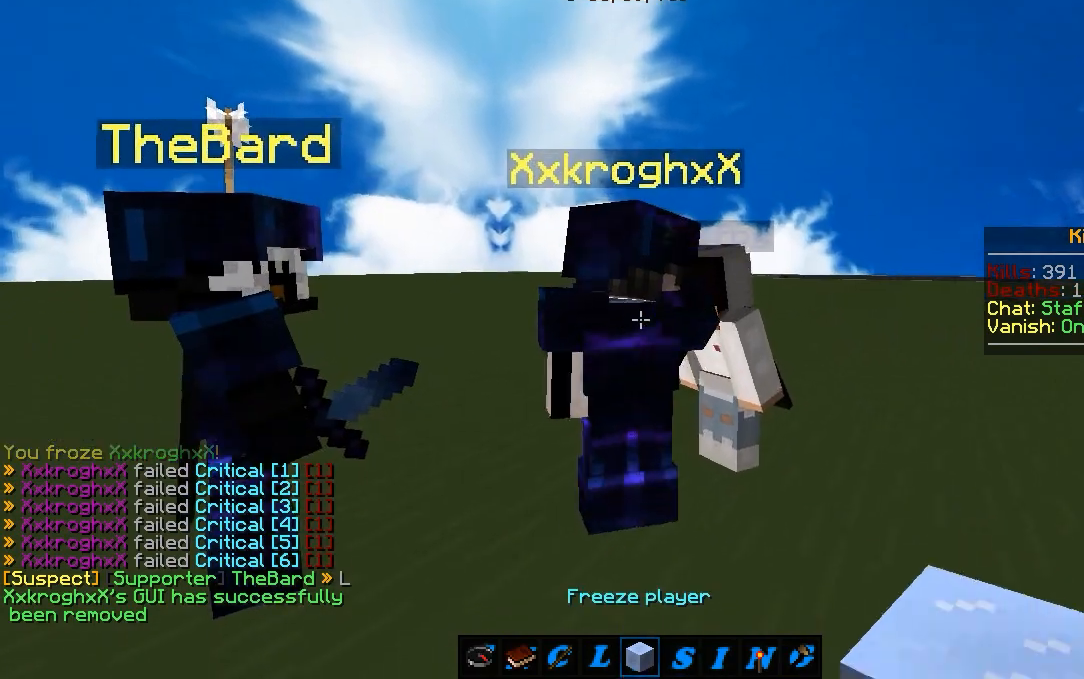
{"keys": ["d", "s"], "mouse": [], "events": [[67, "a", "down"], [150, "w", "down"], [350, "a", "up"], [350, "w", "up"], [383, "d", "down"], [500, "s", "down"]]}
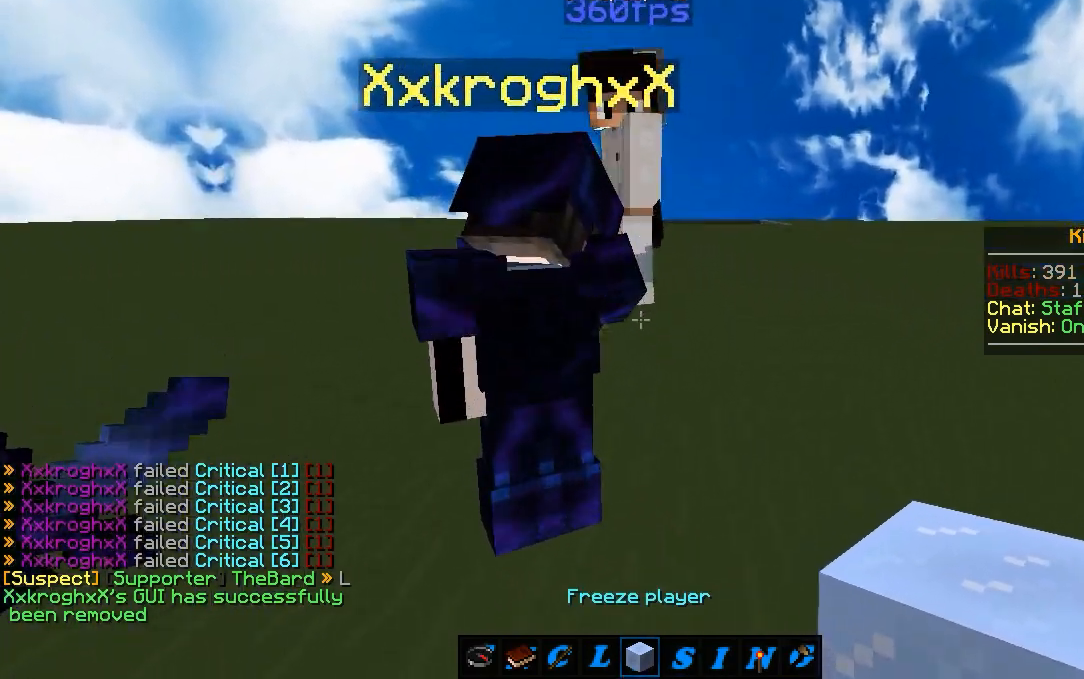
{"keys": [], "mouse": [], "events": [[367, "s", "up"], [400, "d", "up"]]}
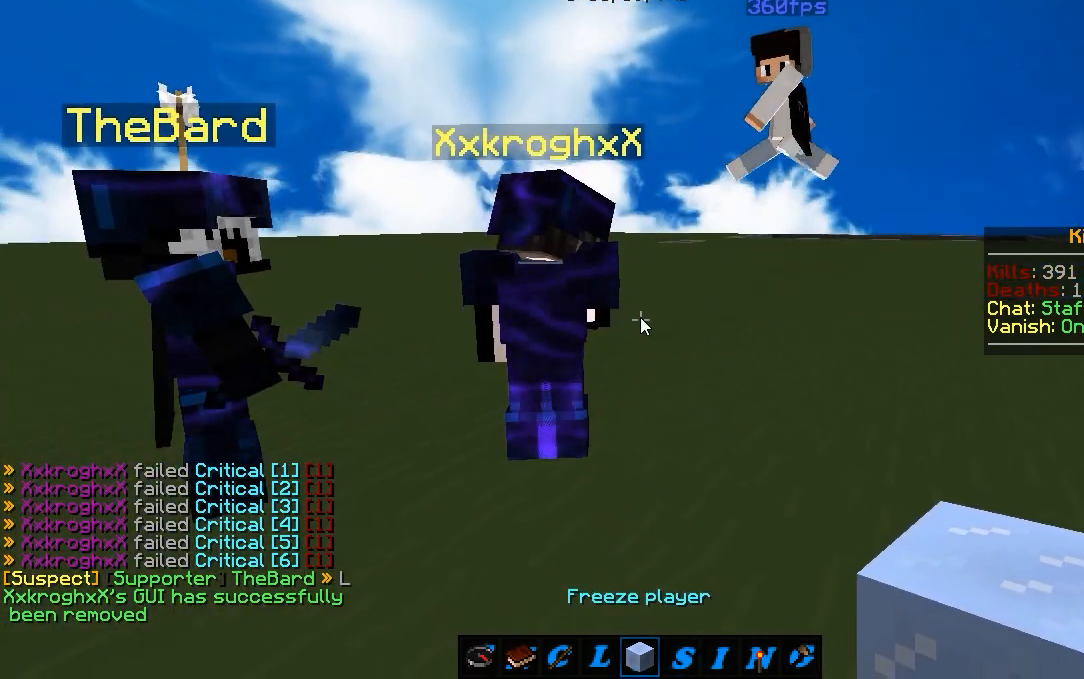
{"keys": [], "mouse": [], "events": []}
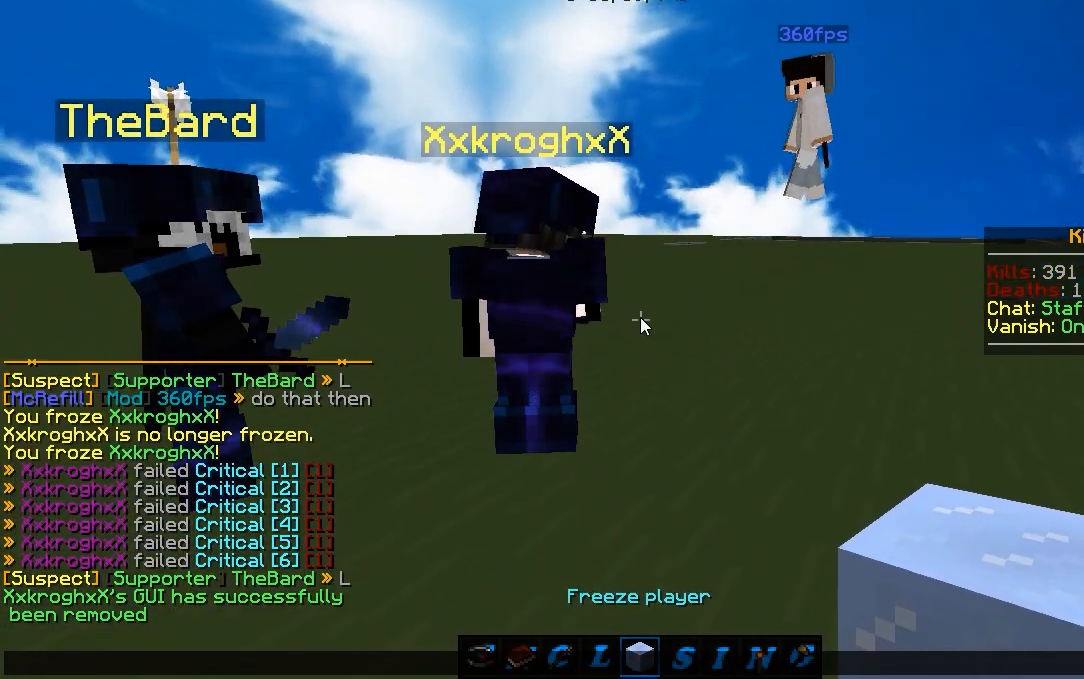
{"keys": [], "mouse": [], "events": []}
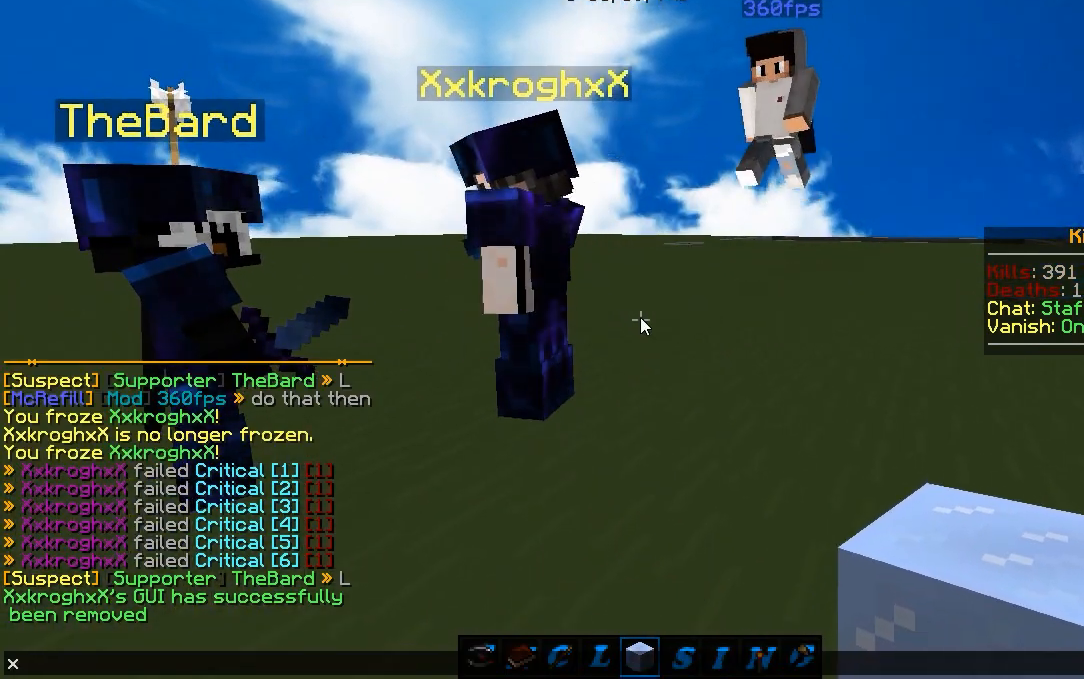
{"keys": [], "mouse": [], "events": []}
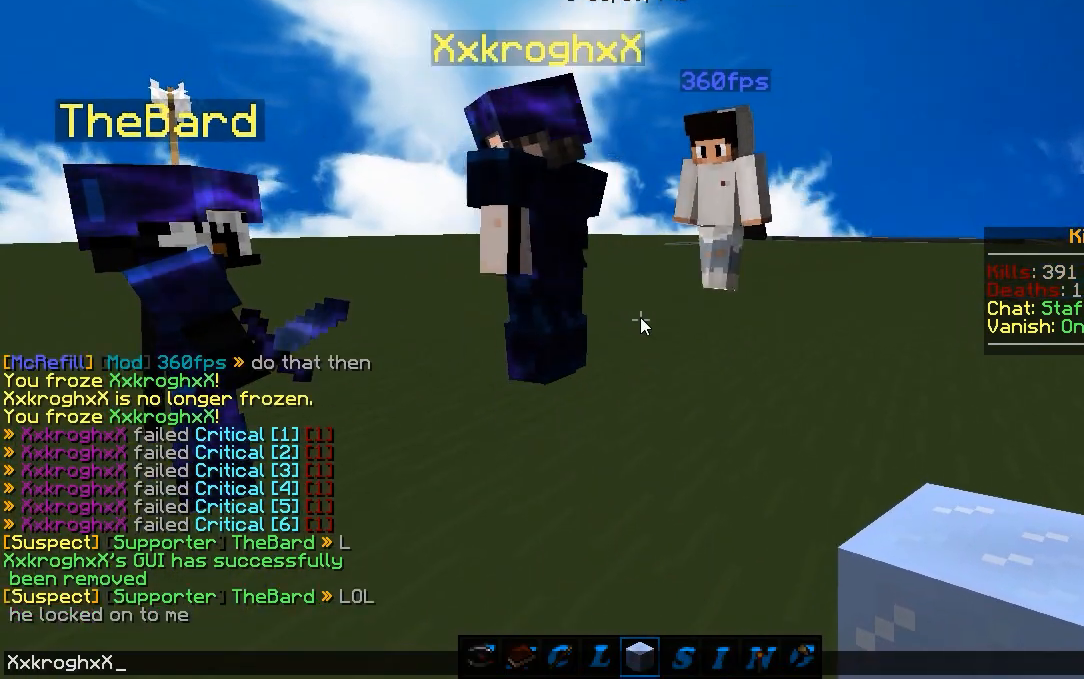
{"keys": [], "mouse": [], "events": []}
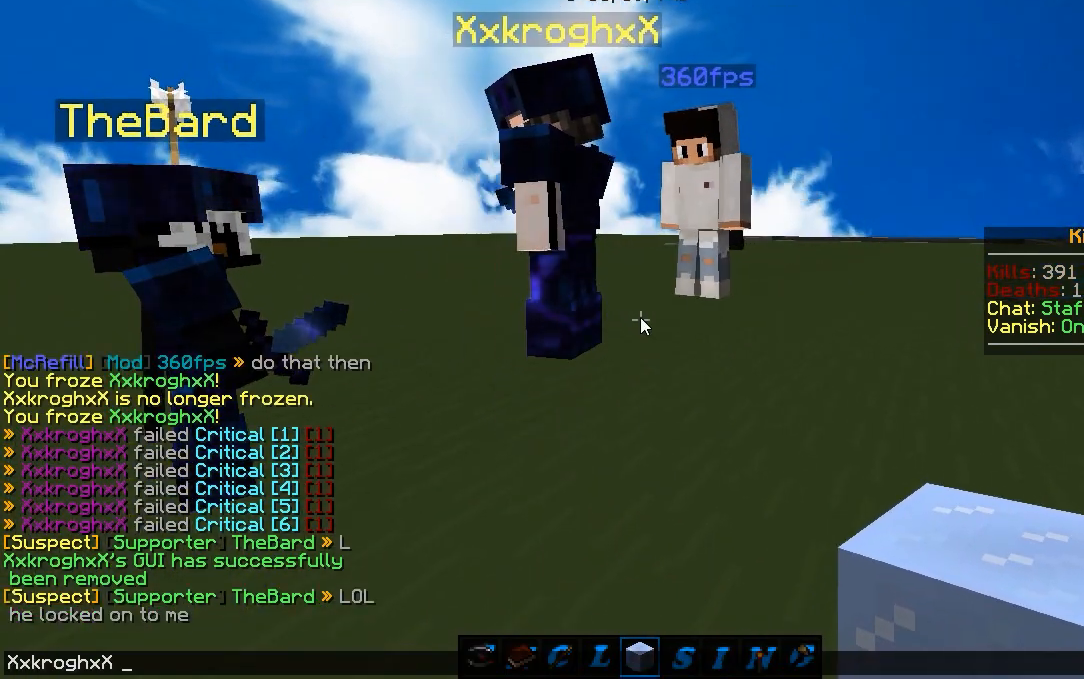
{"keys": [], "mouse": [], "events": []}
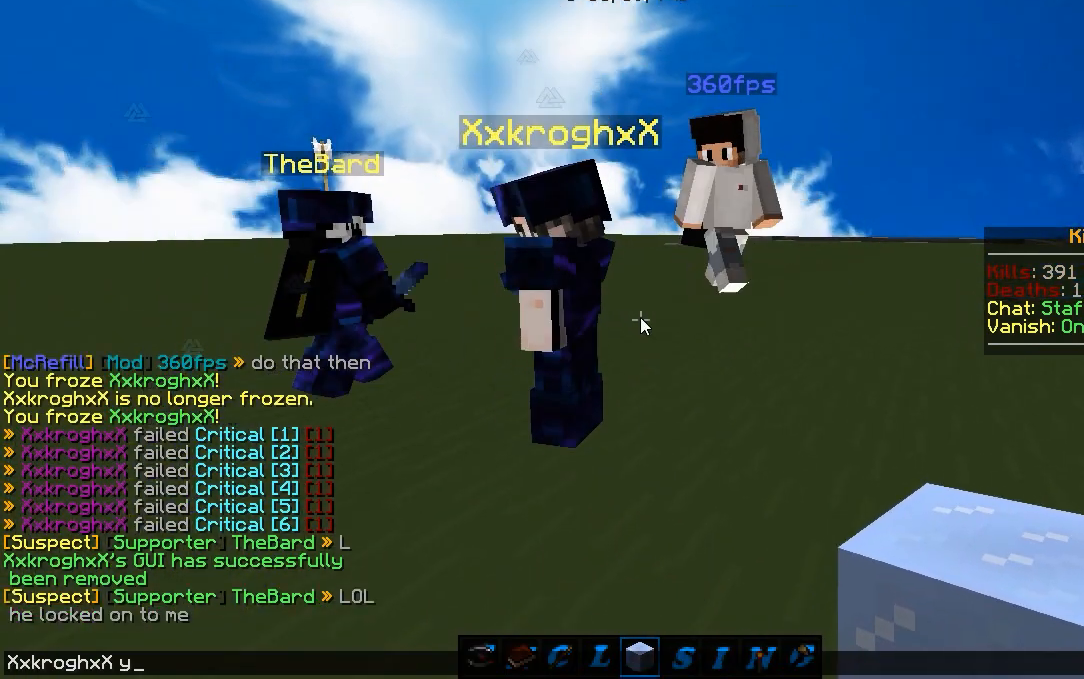
{"keys": [], "mouse": [], "events": [[117, "w", "down"], [200, "w", "up"]]}
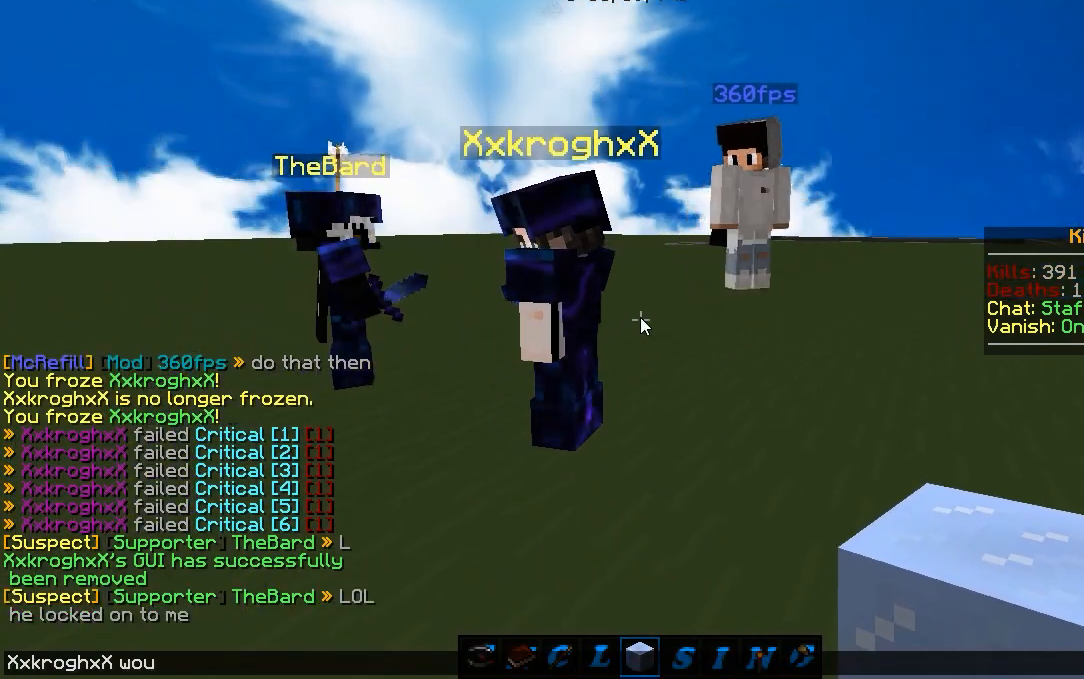
{"keys": [], "mouse": [], "events": [[133, "d", "down"], [233, "d", "up"]]}
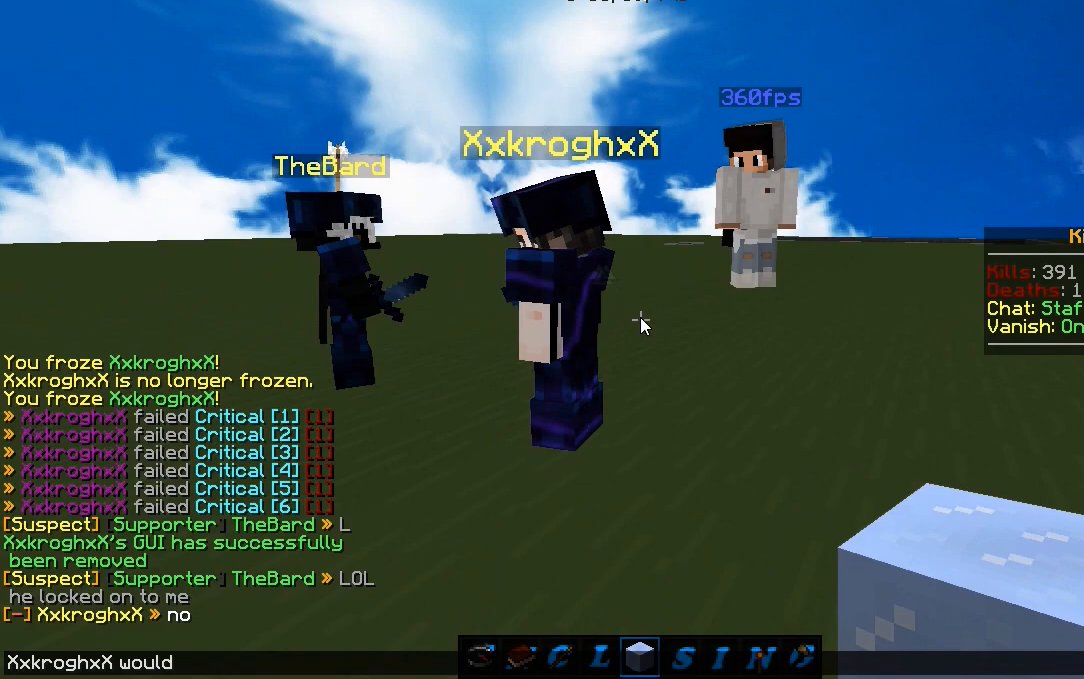
{"keys": [], "mouse": [], "events": []}
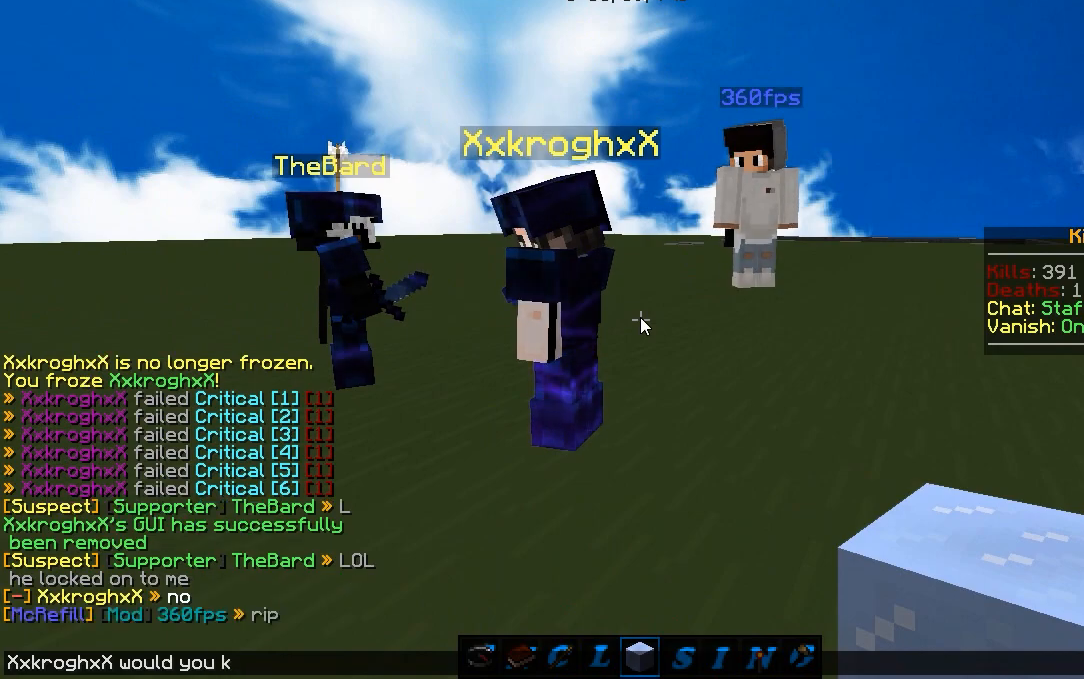
{"keys": [], "mouse": [], "events": []}
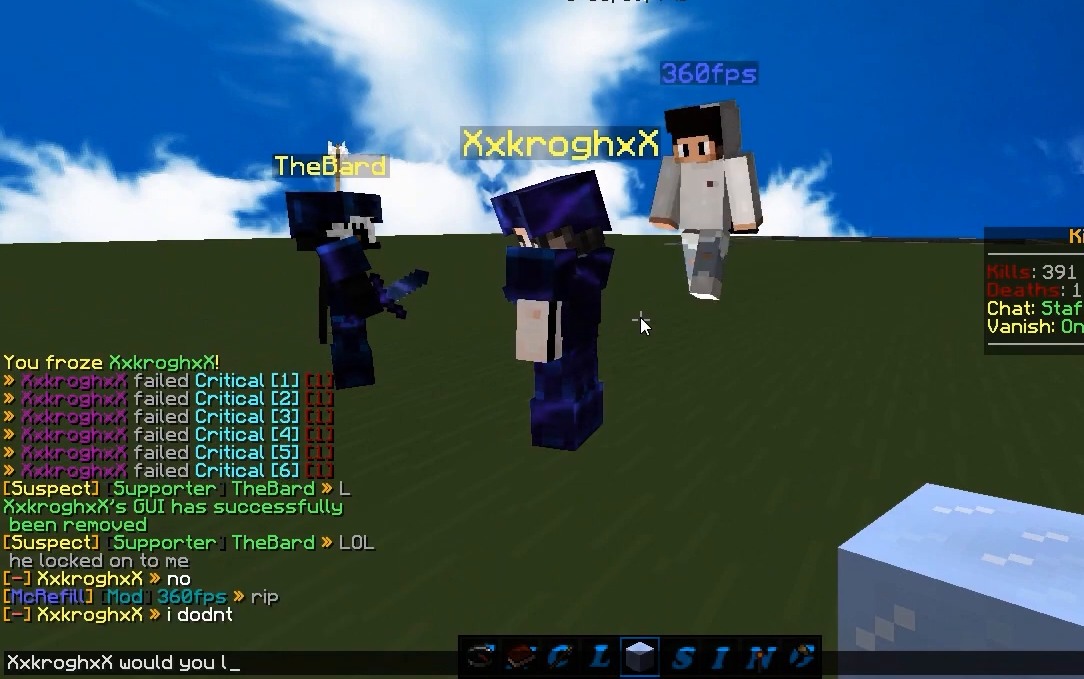
{"keys": [], "mouse": [], "events": []}
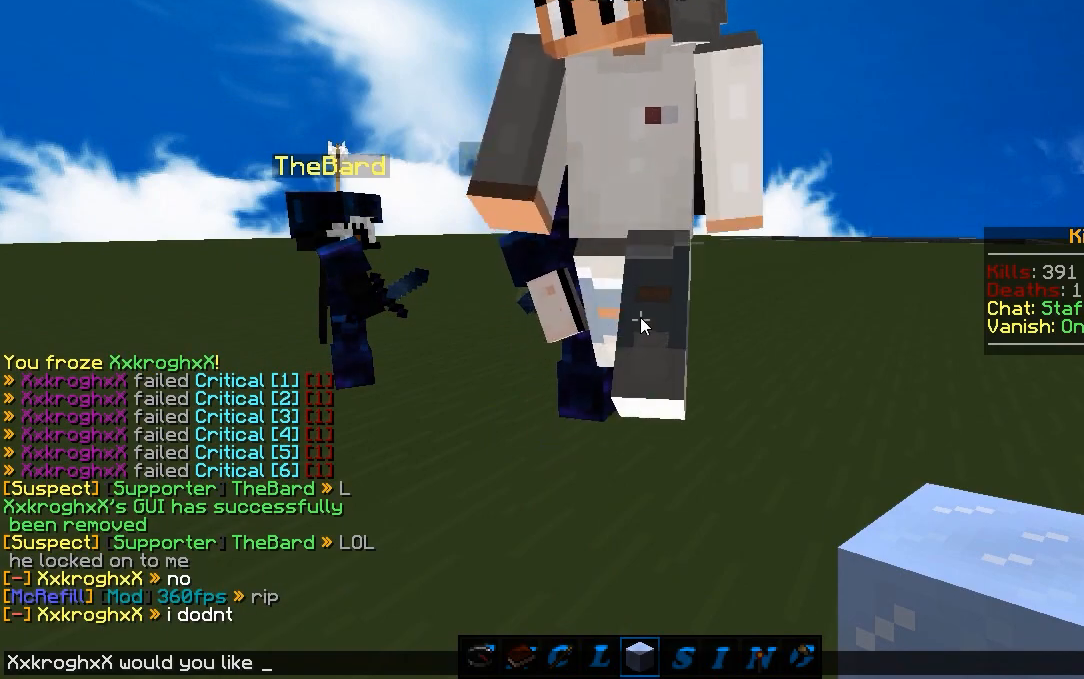
{"keys": [], "mouse": [], "events": []}